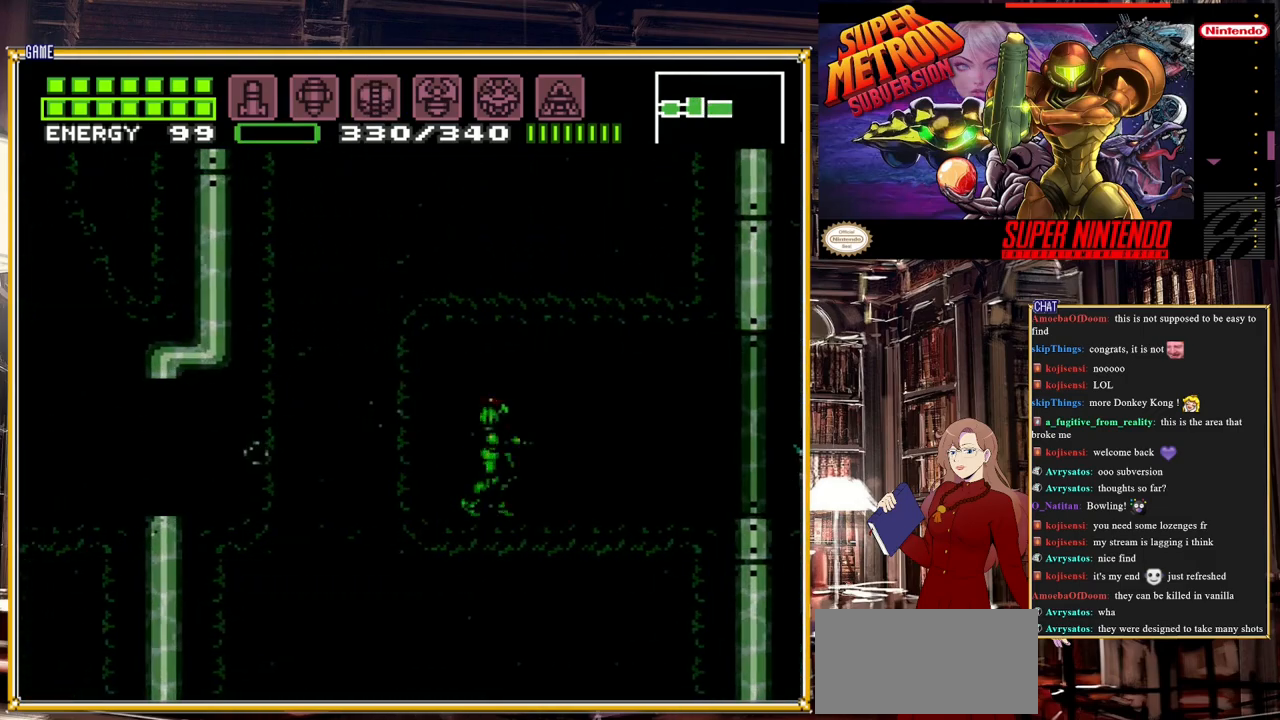
Gameplay with a controller (Nintendo layout); each line is a JSON object with the inputs held at the frame after it. "events" lists button and stick changes between this image and that frame as [ms after this image, input, new state], when the widget could be followed in between. Not read: L3 R3.
{"buttons": ["Y"], "events": [[300, "DPAD_RIGHT", "up"], [433, "Y", "down"]]}
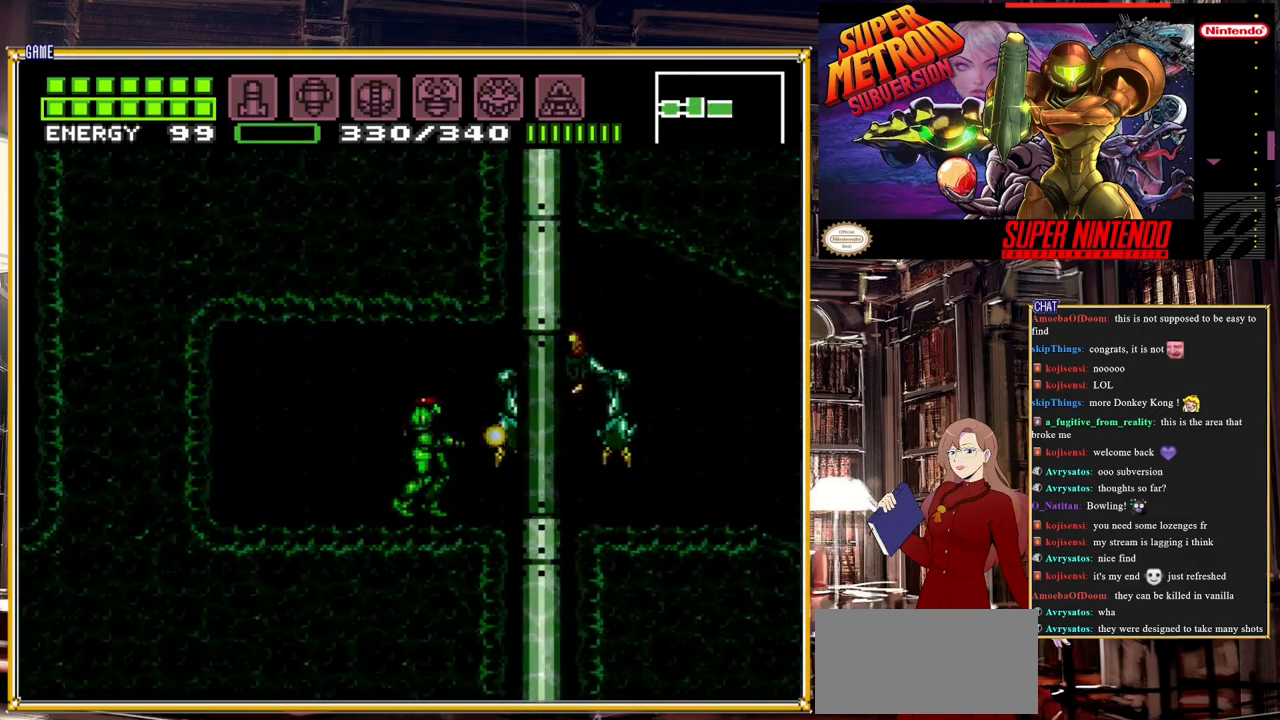
{"buttons": ["DPAD_RIGHT"], "events": [[67, "Y", "up"], [183, "DPAD_LEFT", "down"], [317, "DPAD_LEFT", "up"], [483, "DPAD_RIGHT", "down"]]}
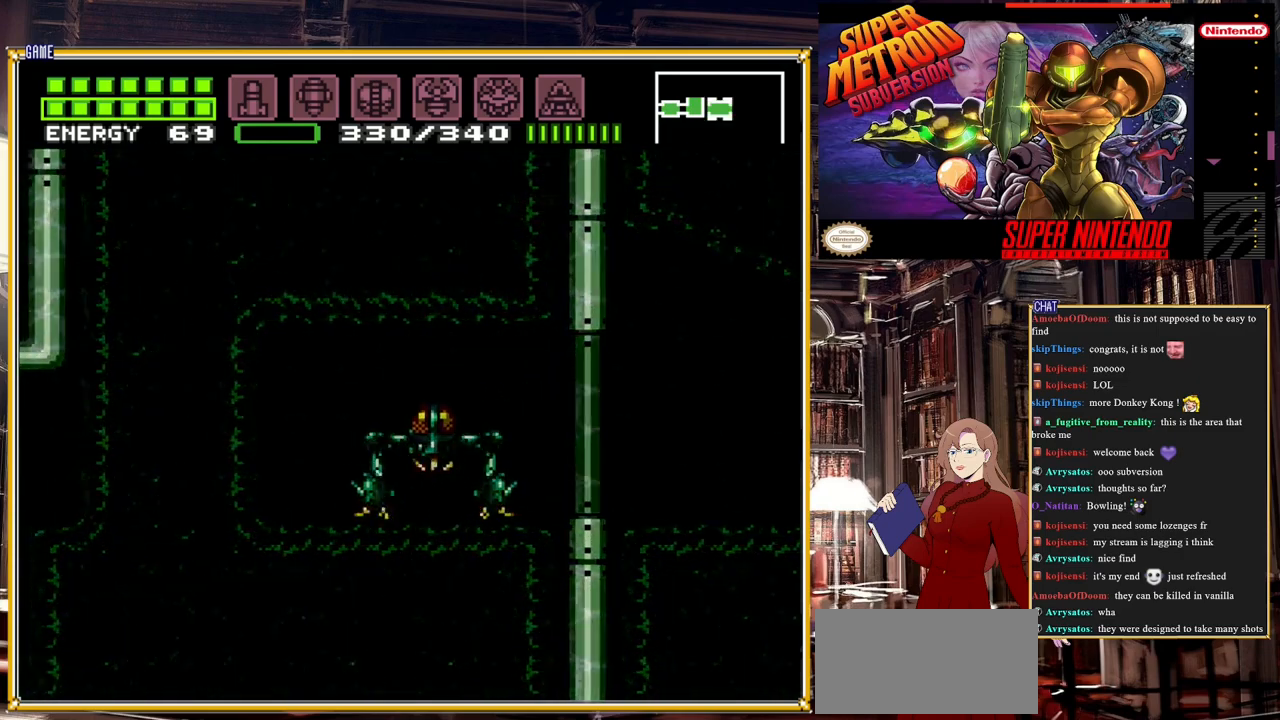
{"buttons": ["B", "DPAD_RIGHT"], "events": [[233, "B", "down"]]}
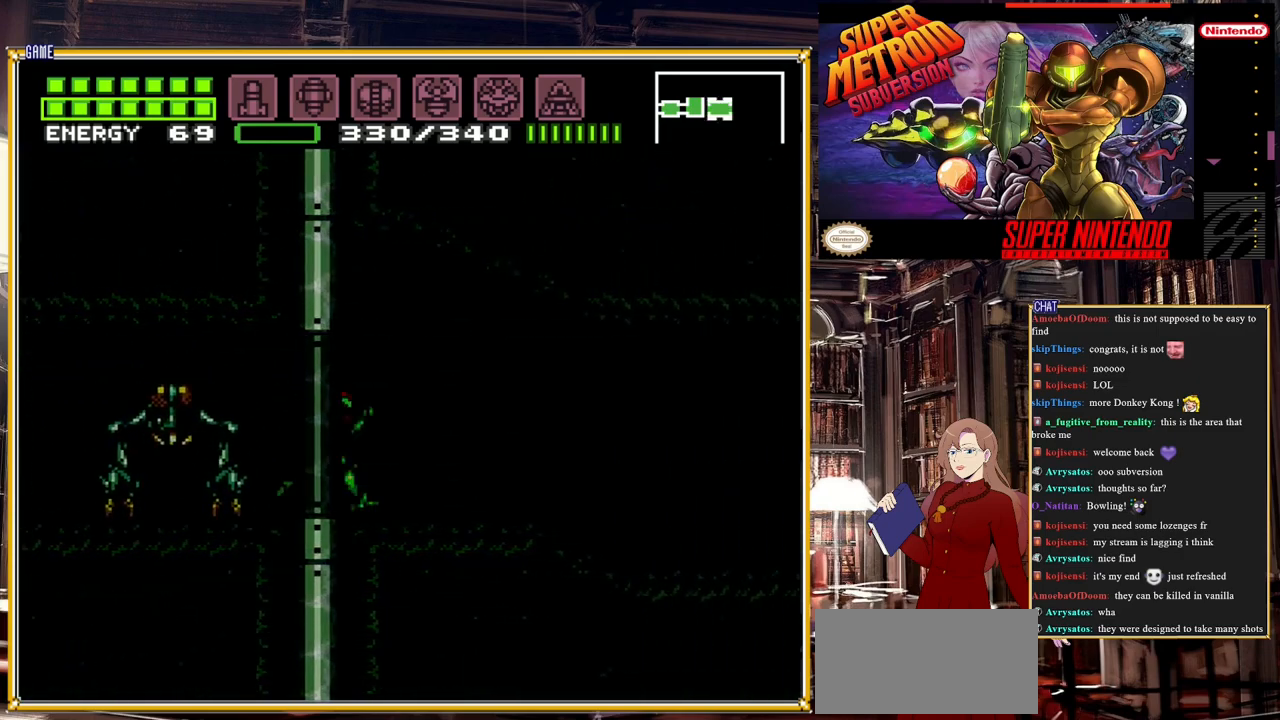
{"buttons": ["A", "B", "DPAD_RIGHT"], "events": [[417, "A", "down"]]}
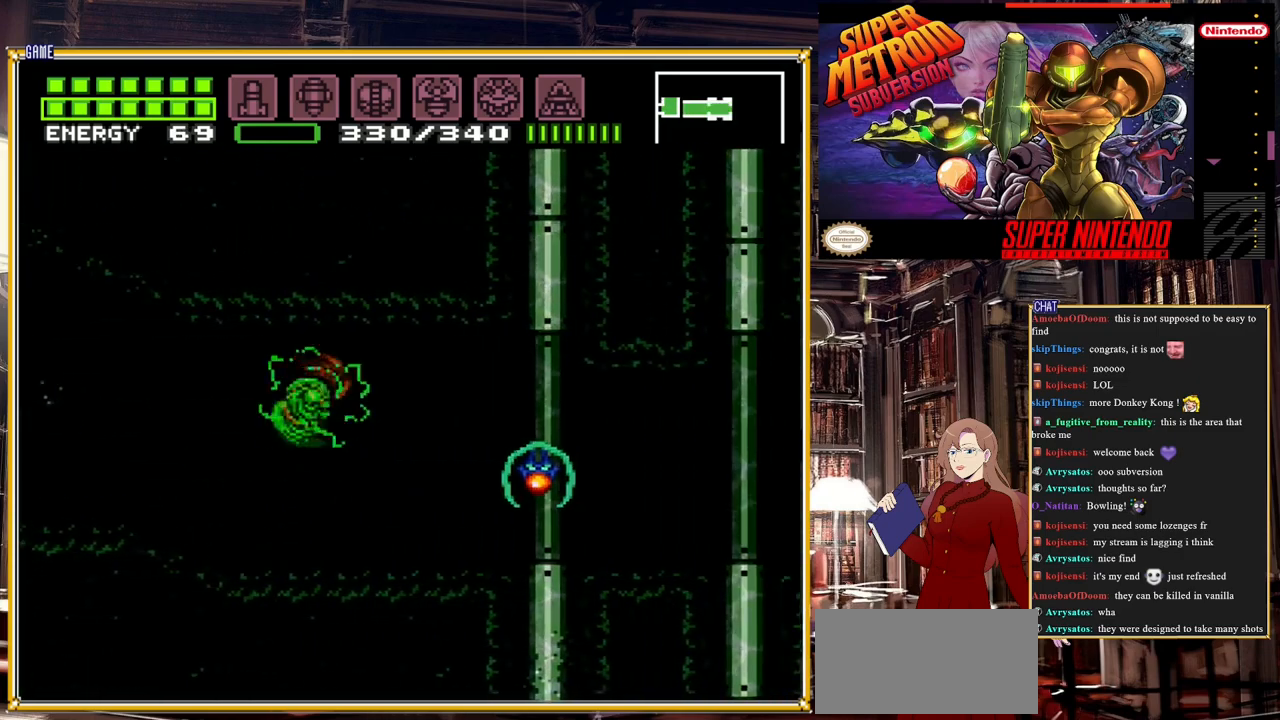
{"buttons": ["A", "B", "DPAD_RIGHT"], "events": [[83, "A", "up"], [150, "B", "up"], [333, "B", "down"], [367, "A", "down"]]}
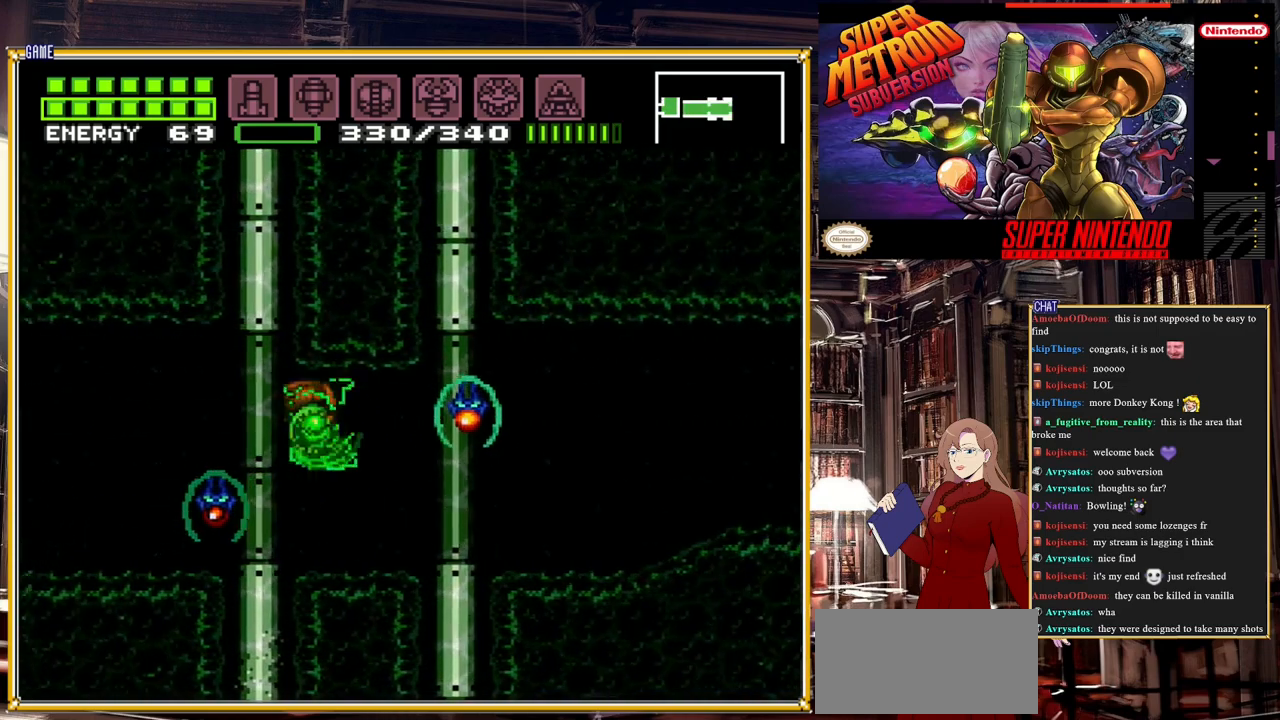
{"buttons": ["B", "DPAD_RIGHT"], "events": [[33, "A", "up"]]}
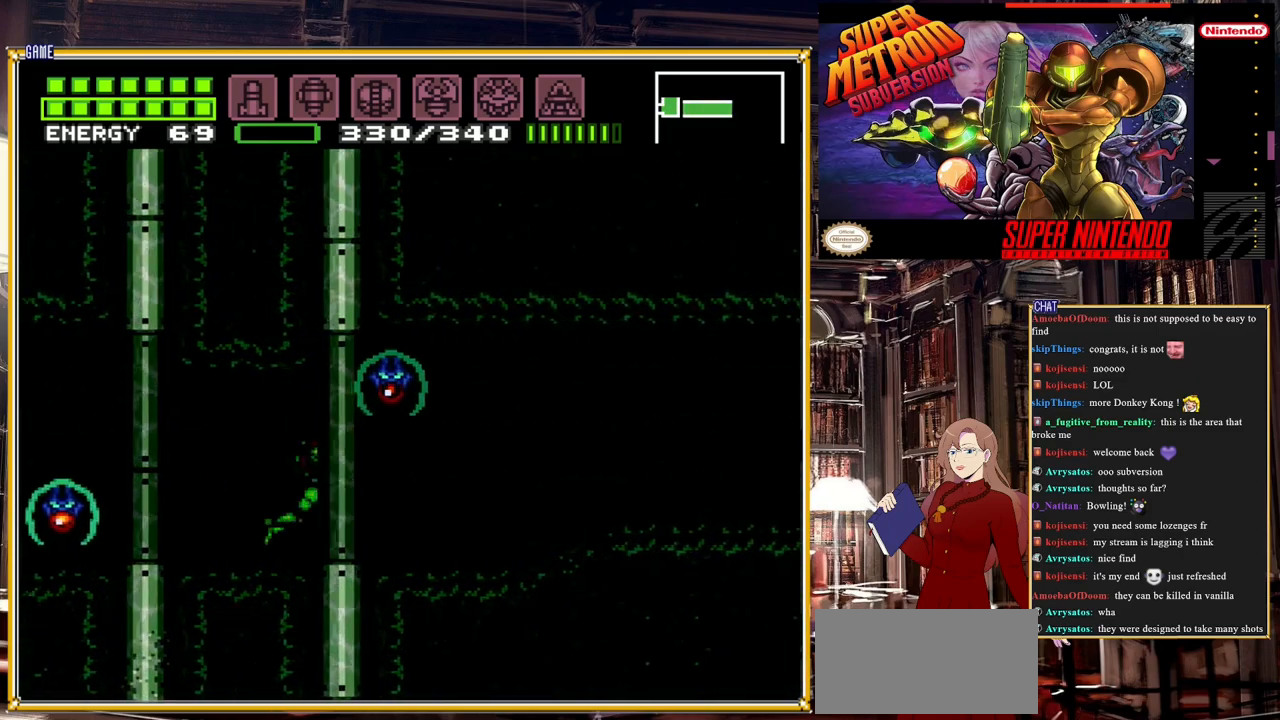
{"buttons": ["B", "Y", "DPAD_RIGHT"], "events": [[450, "Y", "down"]]}
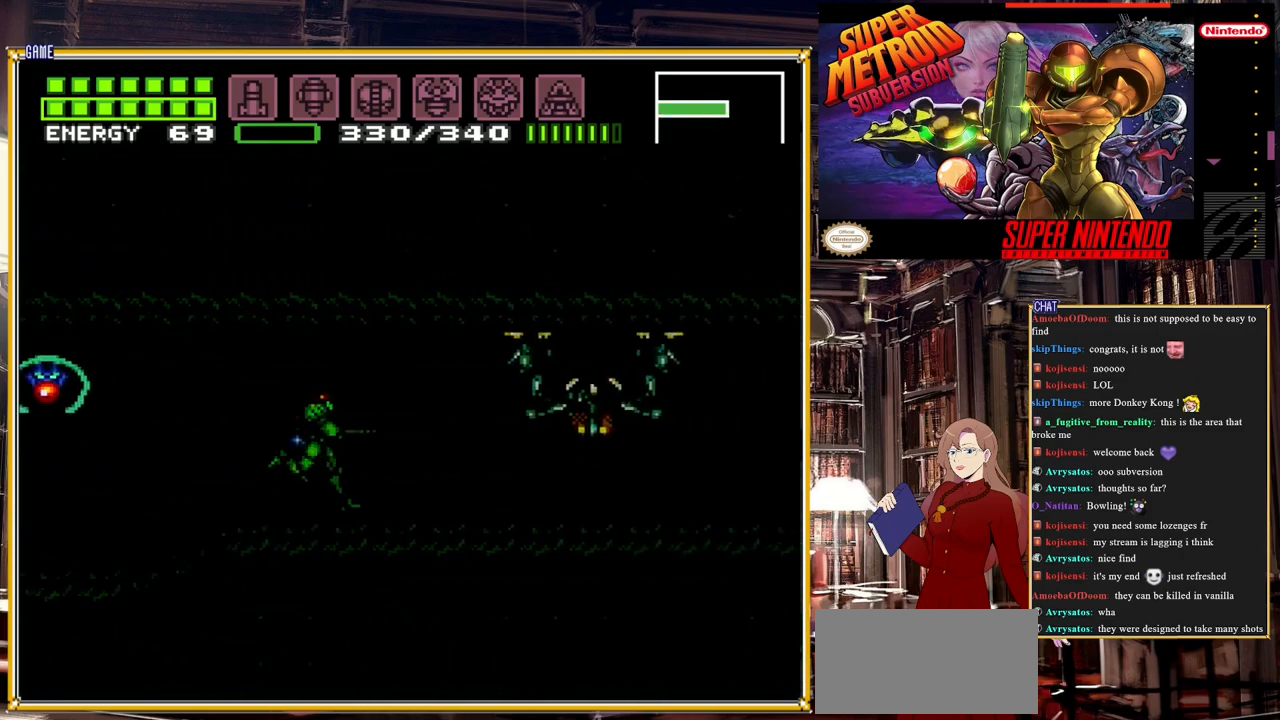
{"buttons": ["B", "DPAD_RIGHT"], "events": [[50, "Y", "up"], [100, "A", "down"], [267, "A", "up"]]}
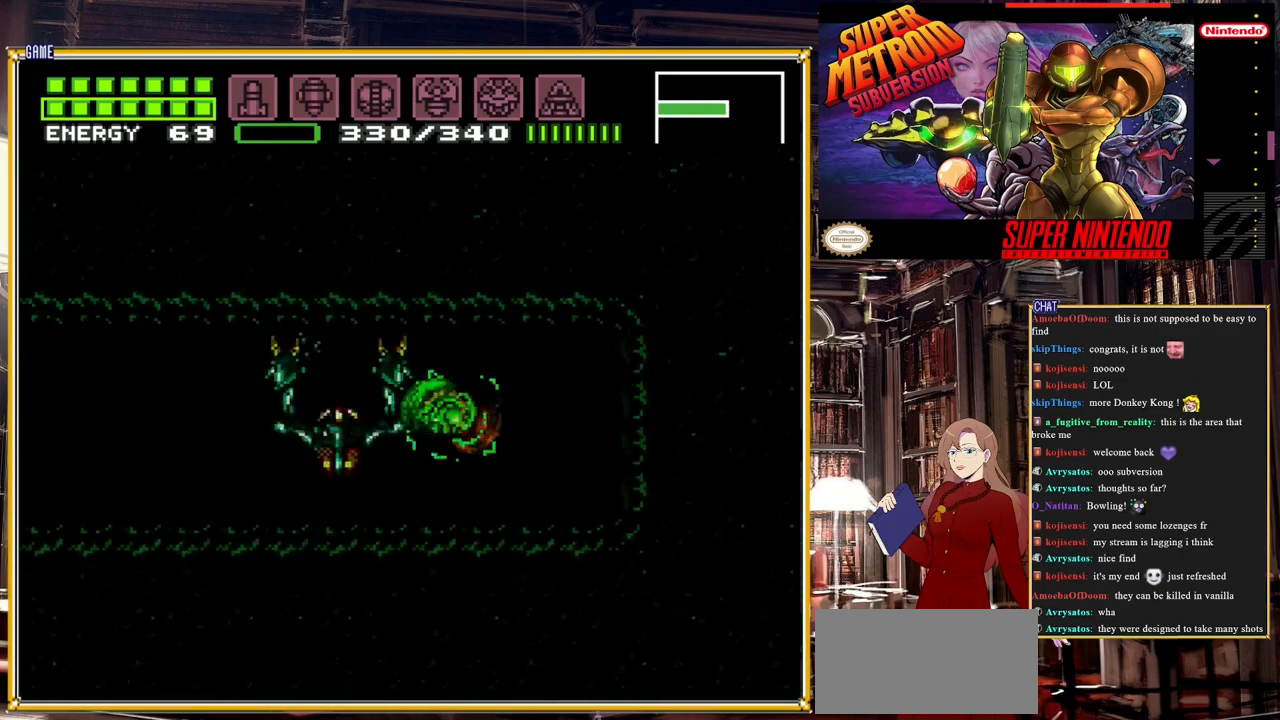
{"buttons": ["Y", "DPAD_RIGHT"], "events": [[83, "A", "down"], [267, "A", "up"], [283, "B", "up"], [433, "Y", "down"]]}
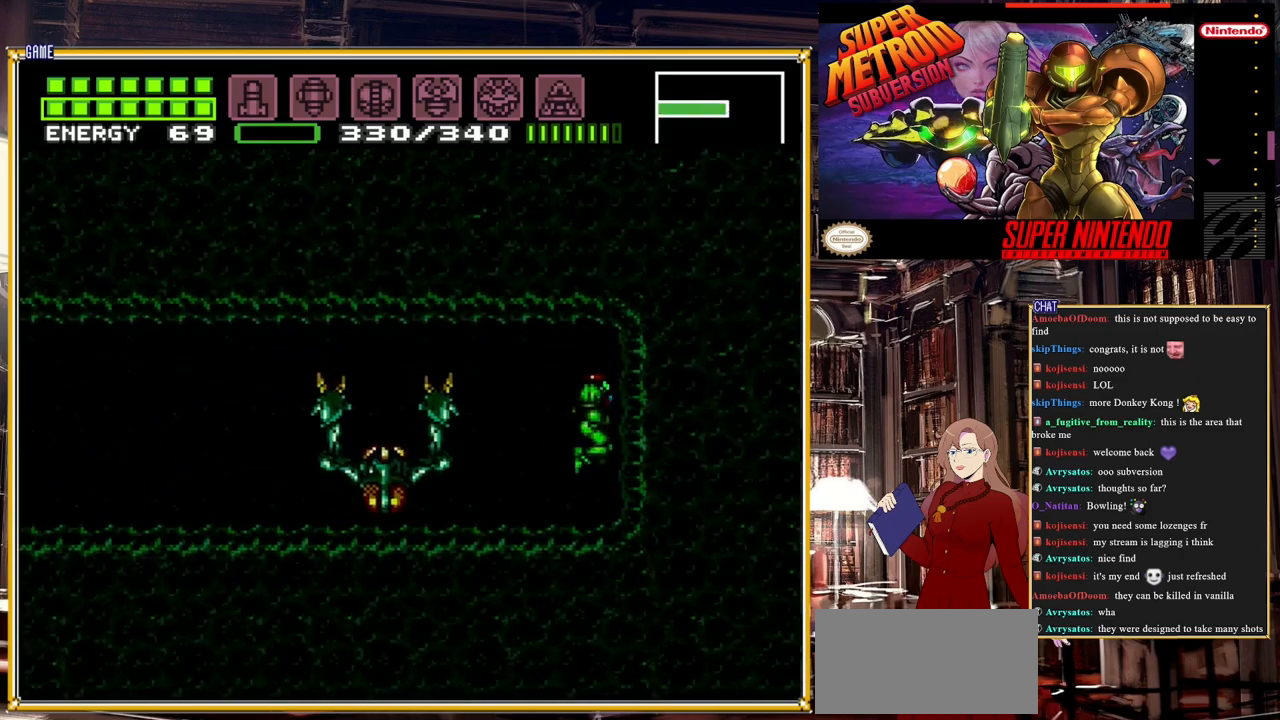
{"buttons": [], "events": [[50, "DPAD_RIGHT", "up"], [67, "Y", "up"], [233, "DPAD_DOWN", "down"], [267, "DPAD_DOWN", "up"], [383, "DPAD_DOWN", "down"], [500, "DPAD_DOWN", "up"]]}
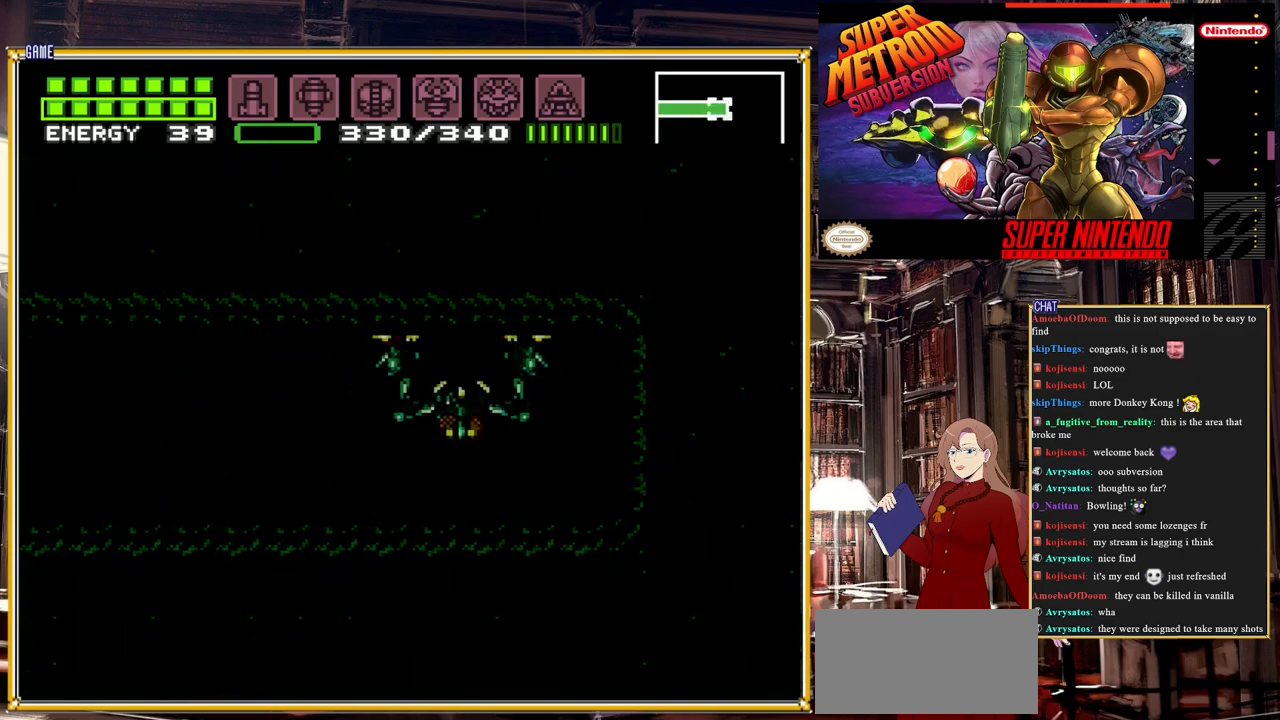
{"buttons": ["DPAD_LEFT"], "events": [[283, "DPAD_LEFT", "down"]]}
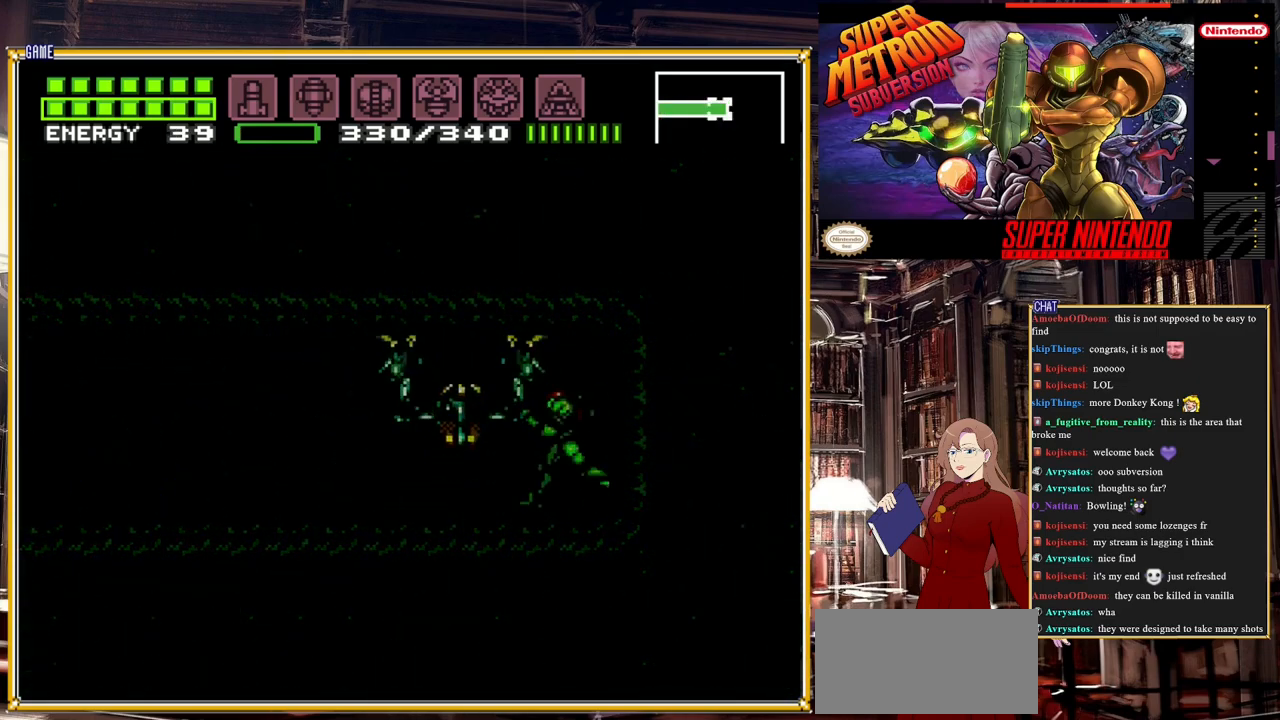
{"buttons": ["X", "DPAD_LEFT"], "events": [[117, "DPAD_LEFT", "up"], [200, "DPAD_LEFT", "down"], [300, "X", "down"], [400, "X", "up"], [450, "X", "down"]]}
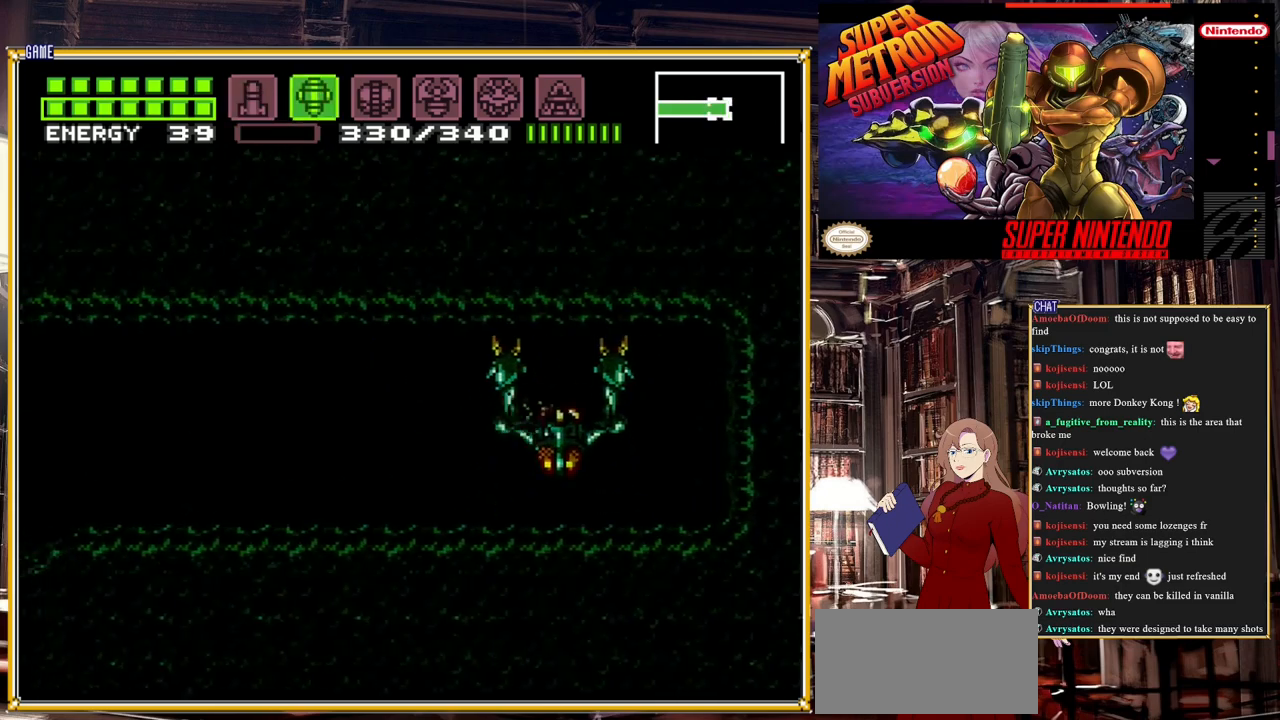
{"buttons": ["Y", "R1"], "events": [[50, "X", "up"], [217, "DPAD_LEFT", "up"], [283, "DPAD_RIGHT", "down"], [433, "DPAD_RIGHT", "up"], [433, "R1", "down"], [483, "Y", "down"]]}
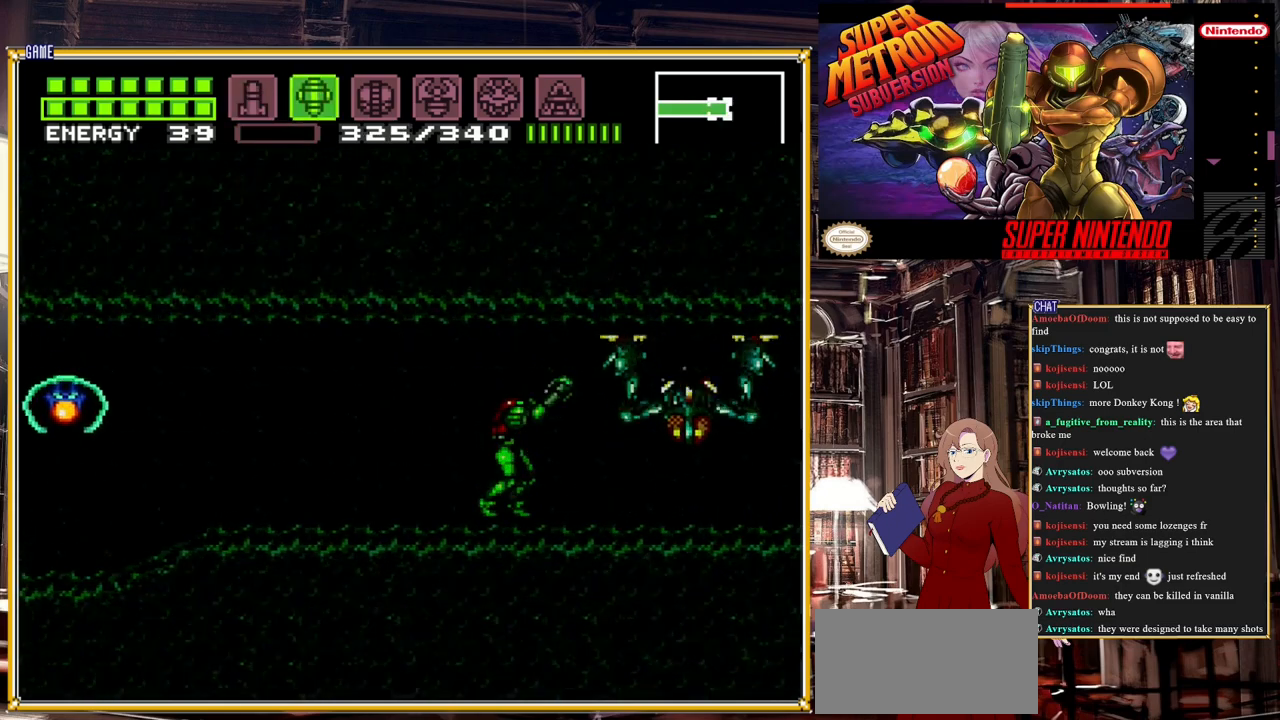
{"buttons": ["Y"], "events": [[133, "Y", "up"], [267, "R1", "up"], [400, "Y", "down"]]}
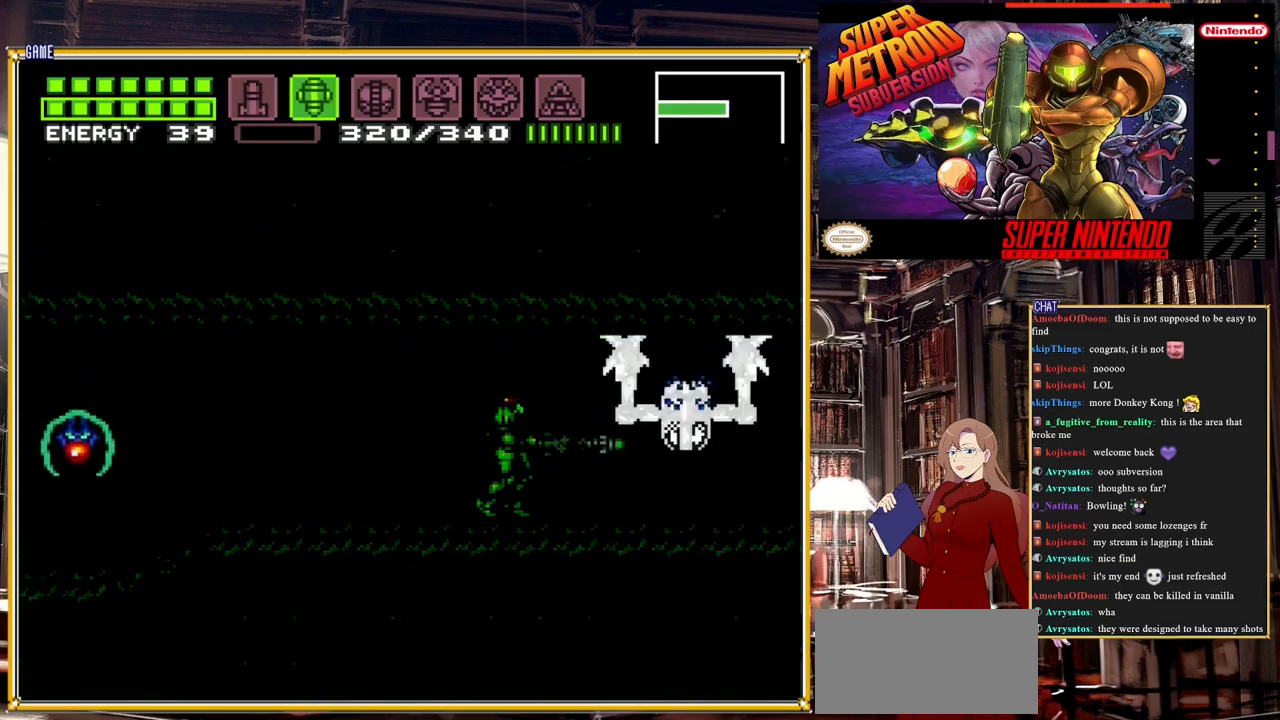
{"buttons": [], "events": [[67, "Y", "up"], [283, "Y", "down"], [450, "Y", "up"]]}
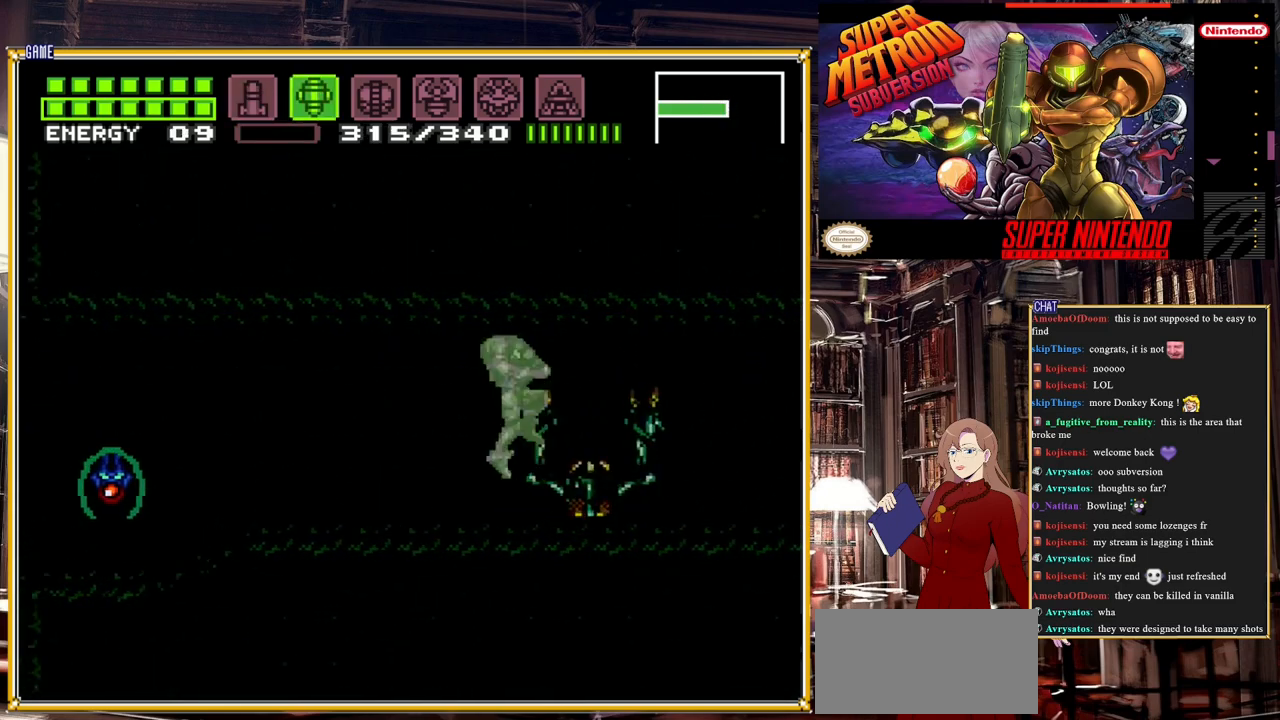
{"buttons": ["DPAD_RIGHT"], "events": [[283, "Y", "down"], [450, "Y", "up"], [483, "DPAD_RIGHT", "down"]]}
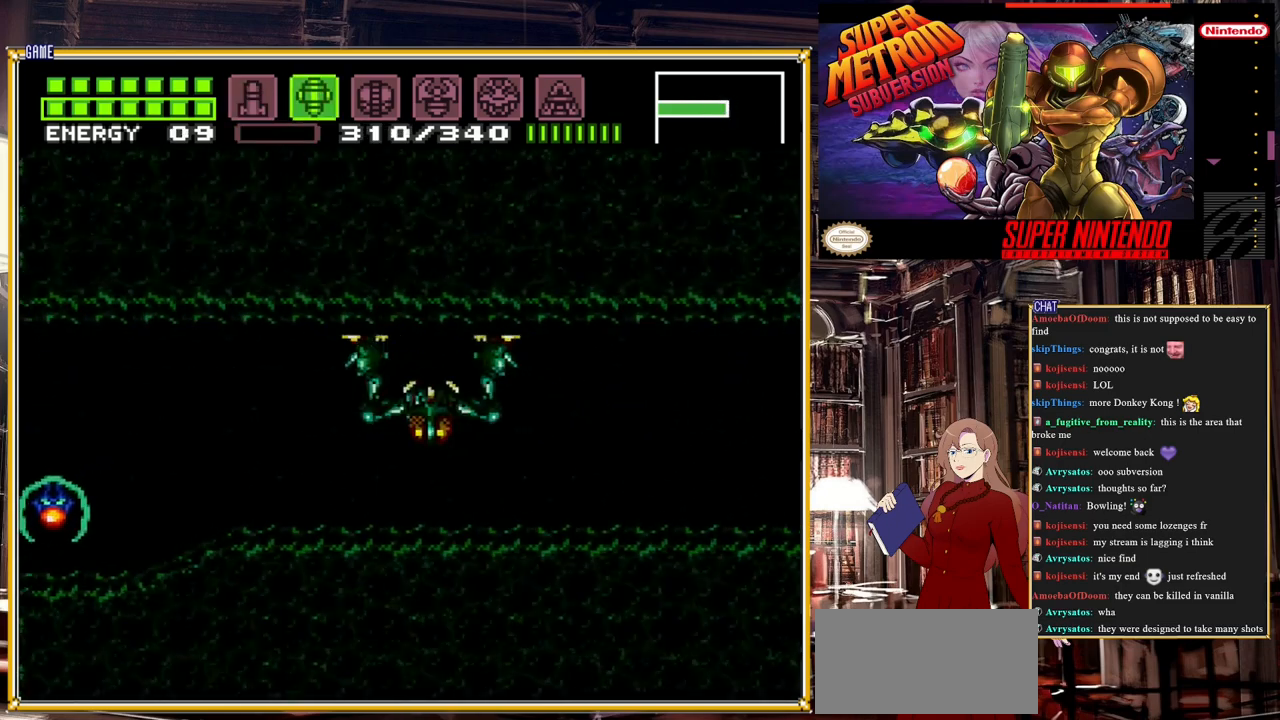
{"buttons": ["Y", "R1"], "events": [[267, "DPAD_RIGHT", "up"], [417, "R1", "down"], [483, "Y", "down"]]}
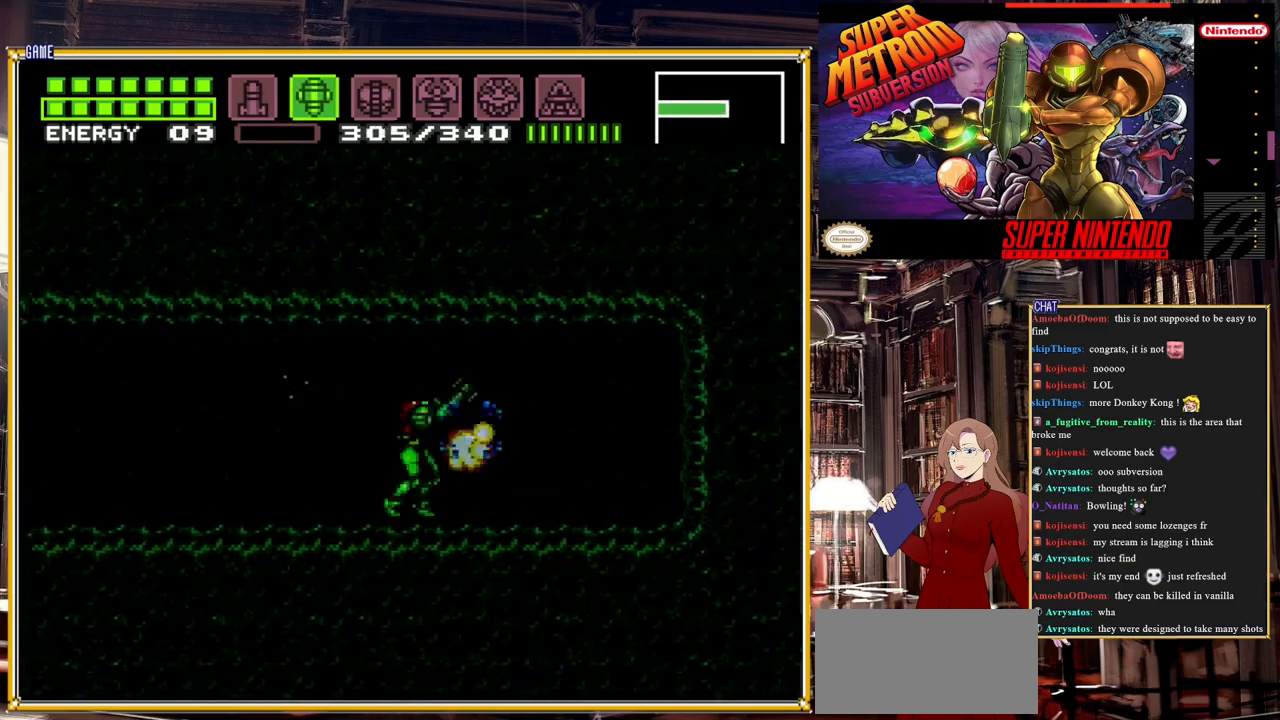
{"buttons": [], "events": [[167, "Y", "up"], [200, "R1", "up"], [333, "SELECT", "down"], [500, "SELECT", "up"]]}
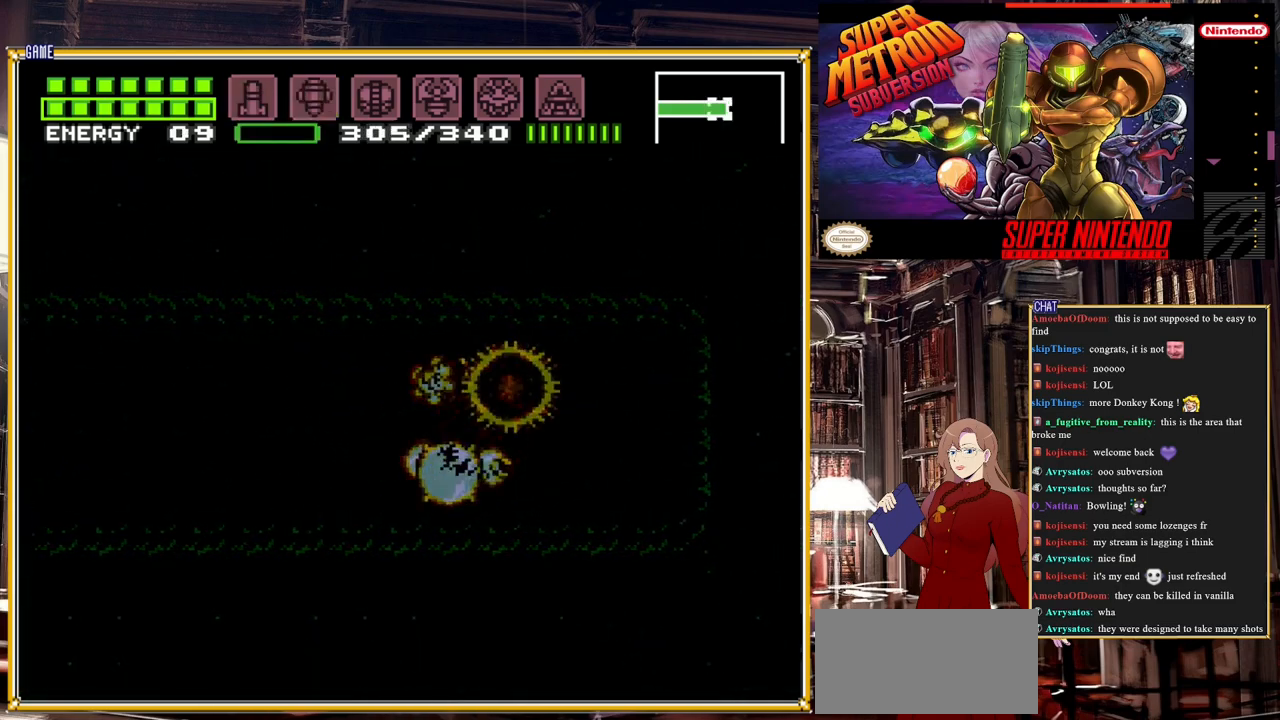
{"buttons": [], "events": [[233, "X", "down"], [300, "X", "up"], [383, "X", "down"], [467, "X", "up"]]}
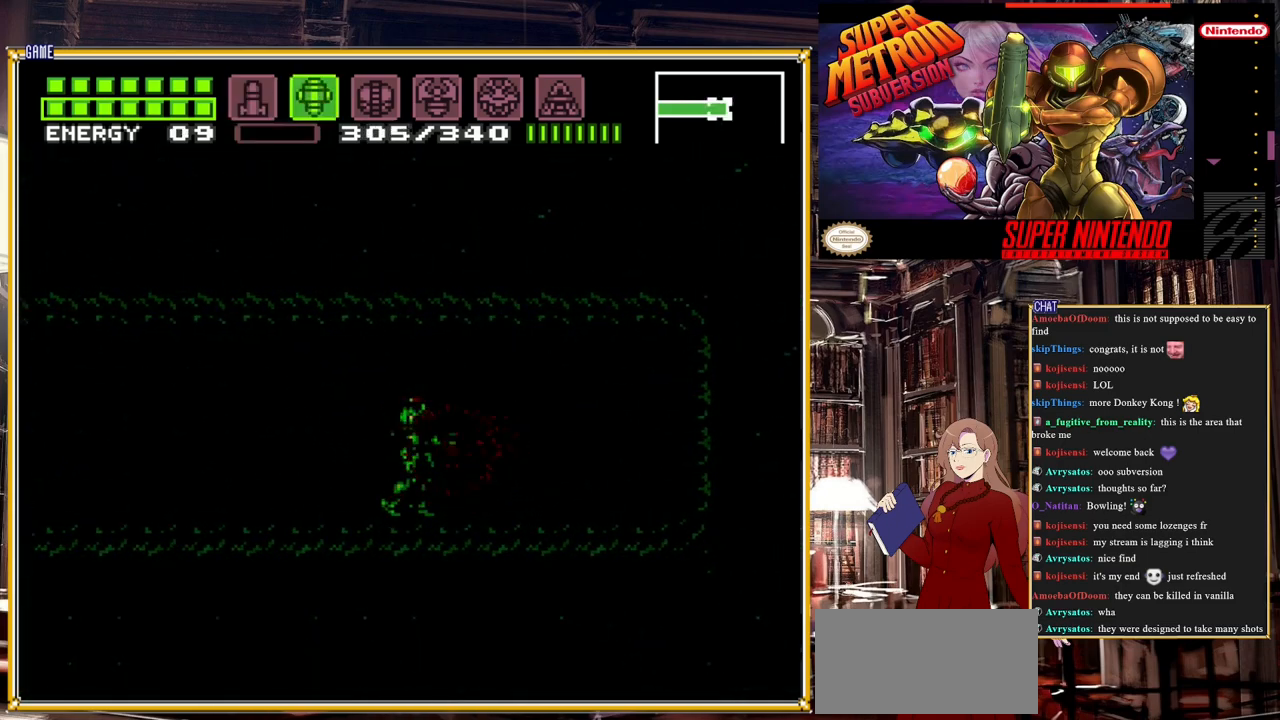
{"buttons": [], "events": [[17, "X", "down"], [83, "X", "up"], [150, "X", "down"], [200, "X", "up"], [267, "X", "down"], [383, "X", "up"]]}
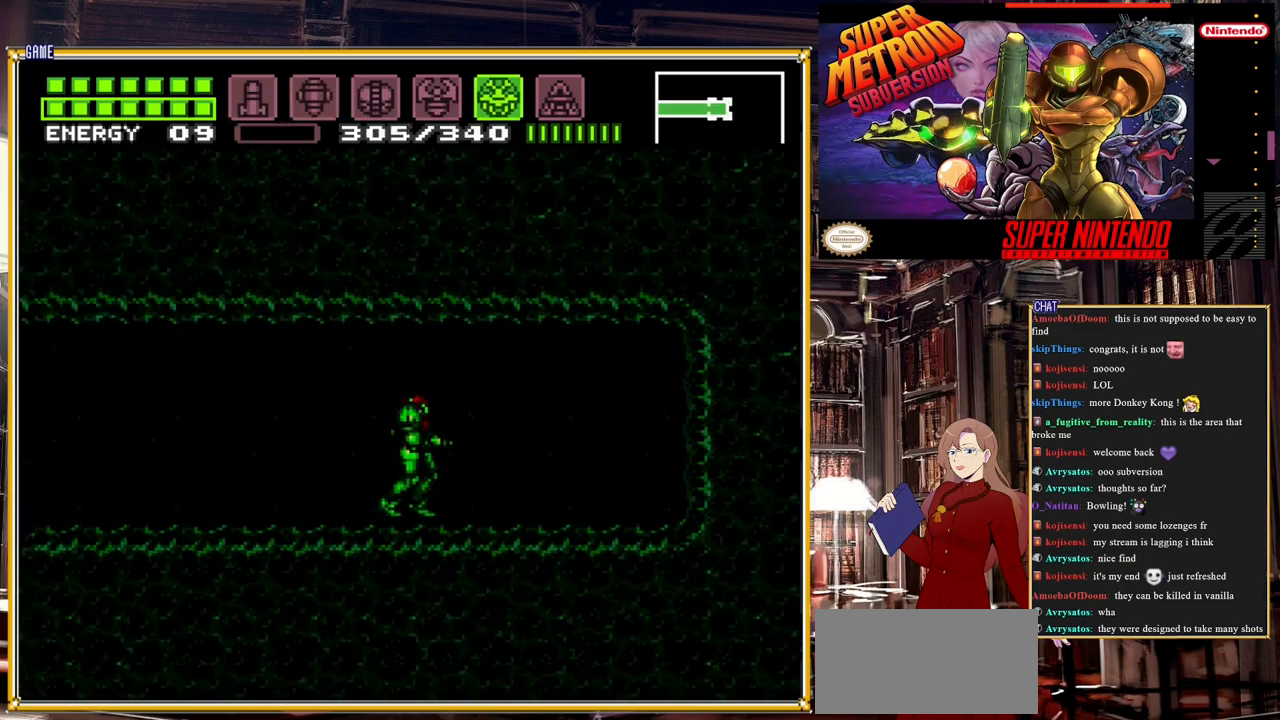
{"buttons": ["Y"], "events": [[17, "X", "down"], [100, "X", "up"], [183, "Y", "down"]]}
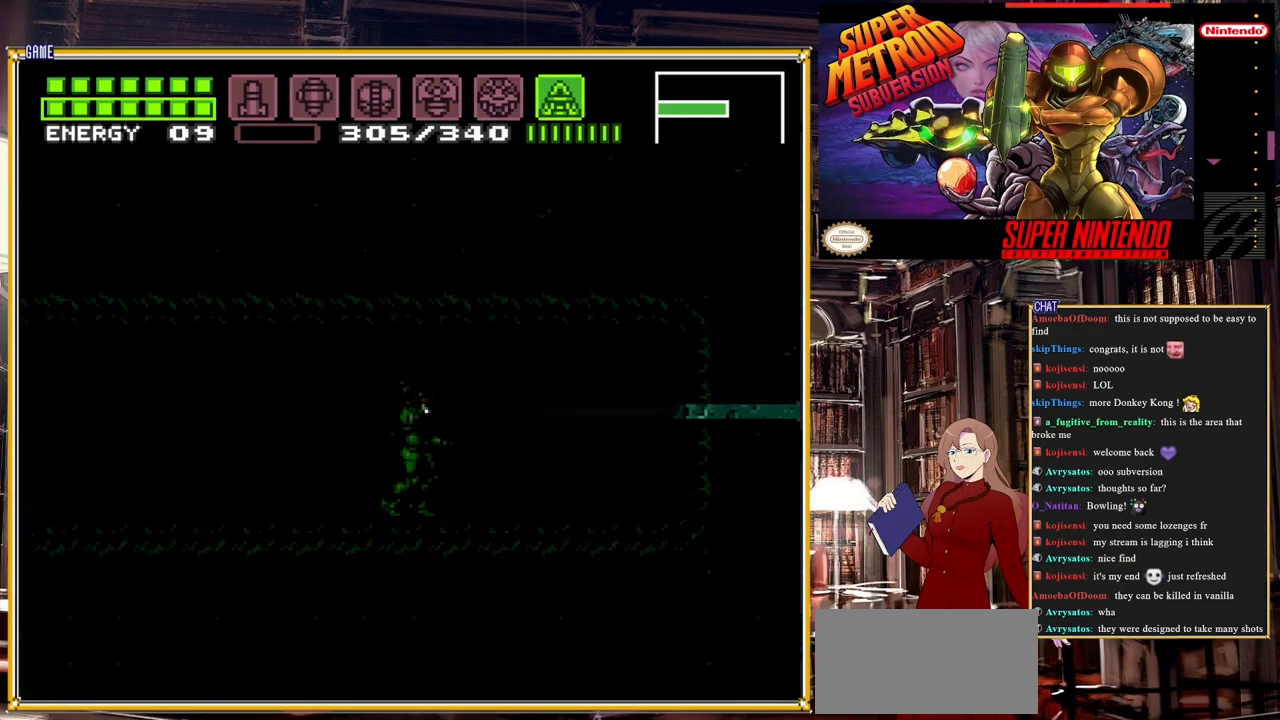
{"buttons": ["Y", "DPAD_UP"], "events": [[283, "DPAD_UP", "down"]]}
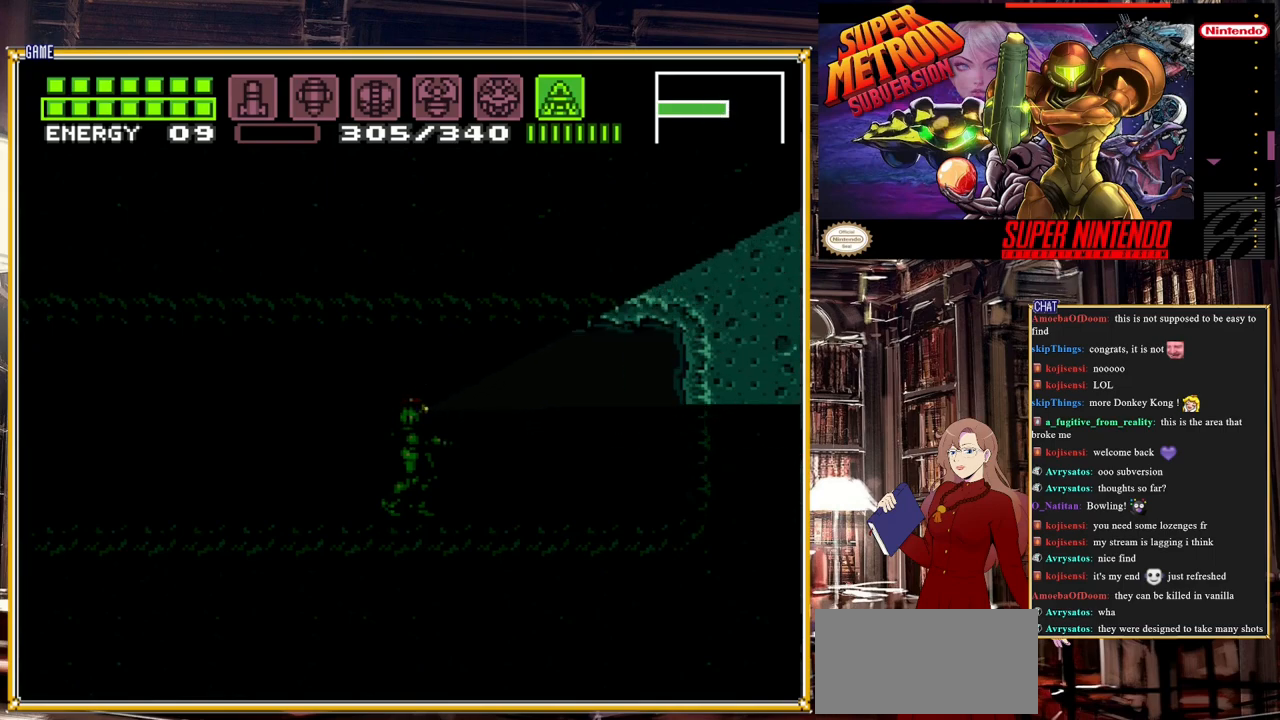
{"buttons": ["Y", "DPAD_DOWN"], "events": [[167, "DPAD_UP", "up"], [250, "DPAD_DOWN", "down"]]}
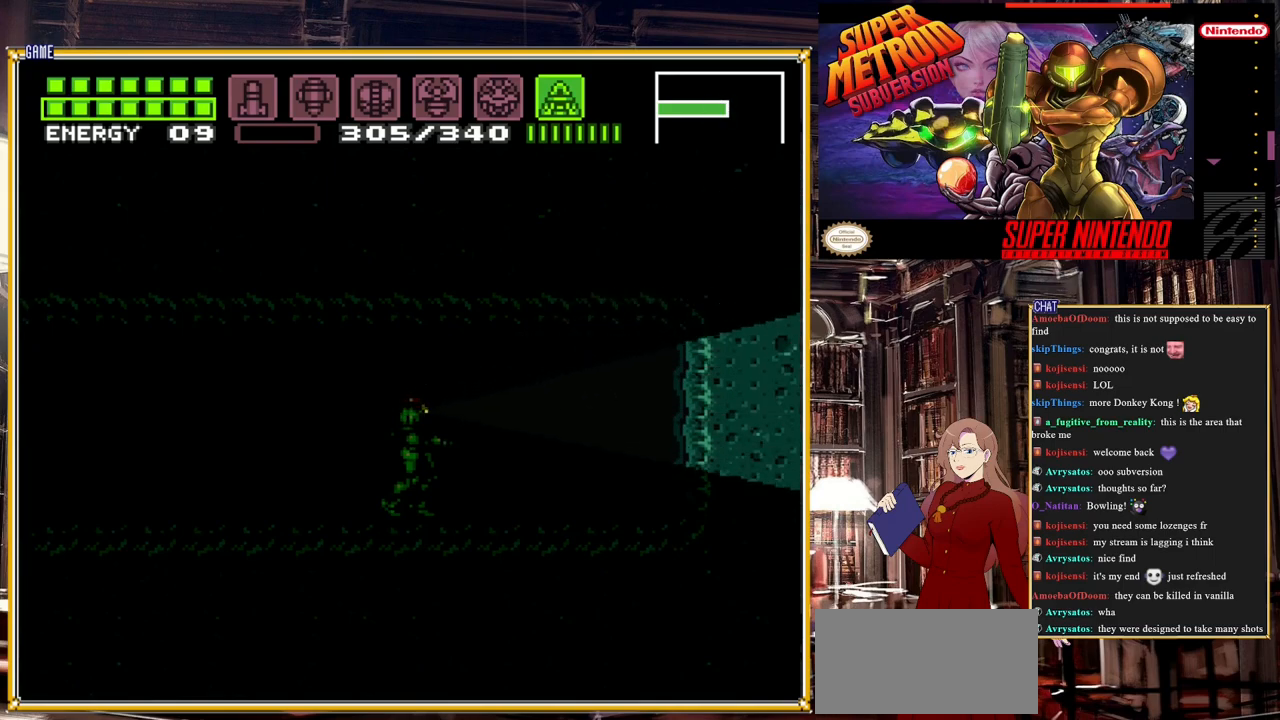
{"buttons": ["Y", "DPAD_DOWN"], "events": []}
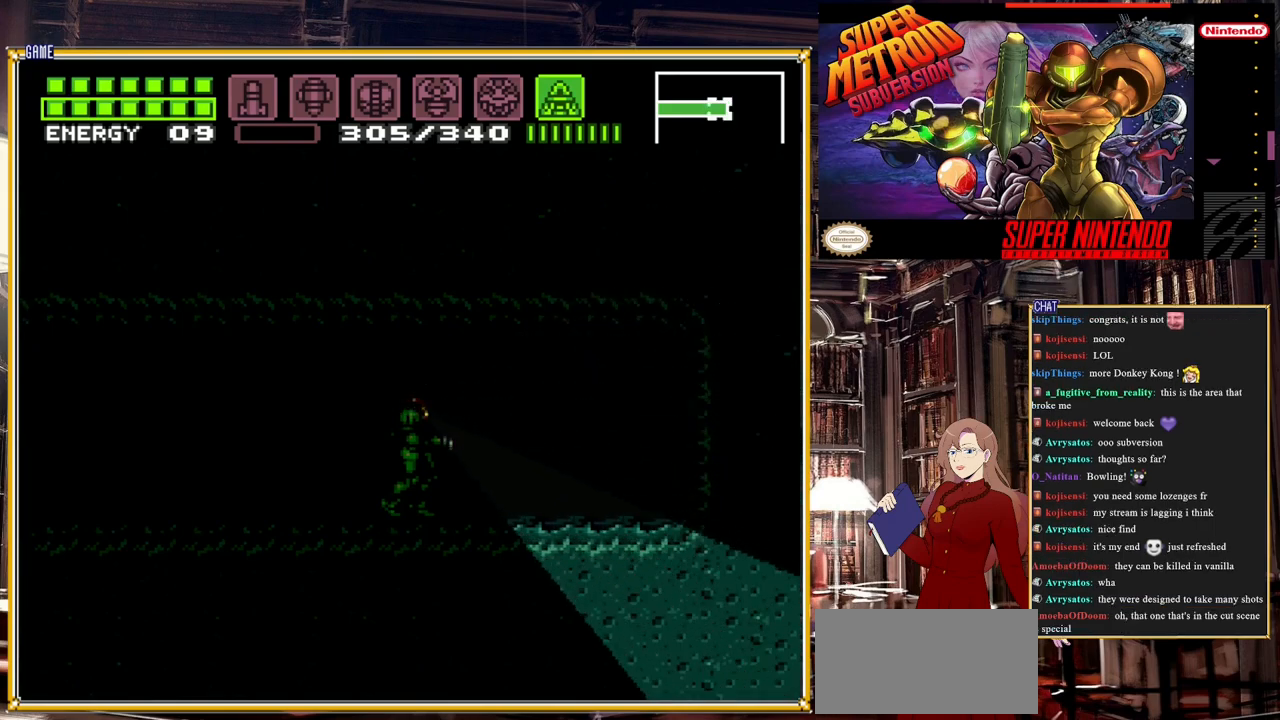
{"buttons": ["Y", "DPAD_UP"], "events": [[250, "DPAD_LEFT", "down"], [350, "DPAD_DOWN", "up"], [450, "DPAD_UP", "down"], [483, "DPAD_LEFT", "up"]]}
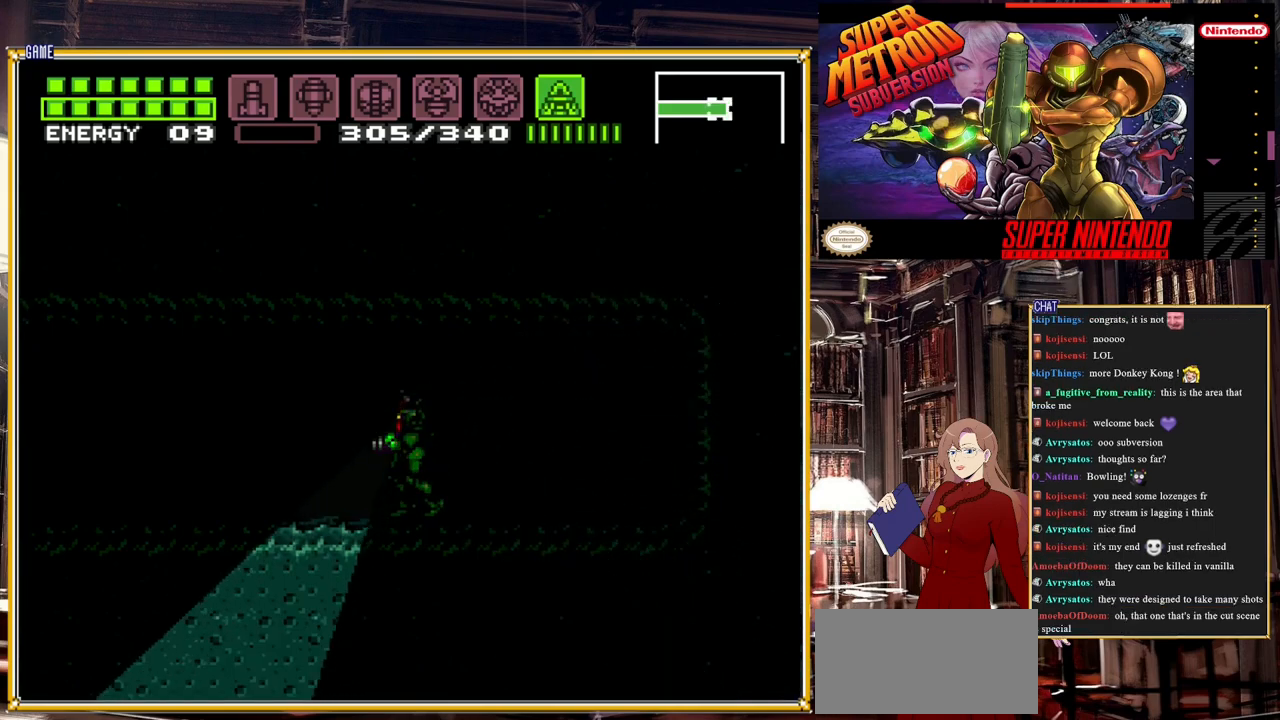
{"buttons": ["Y", "DPAD_UP"], "events": []}
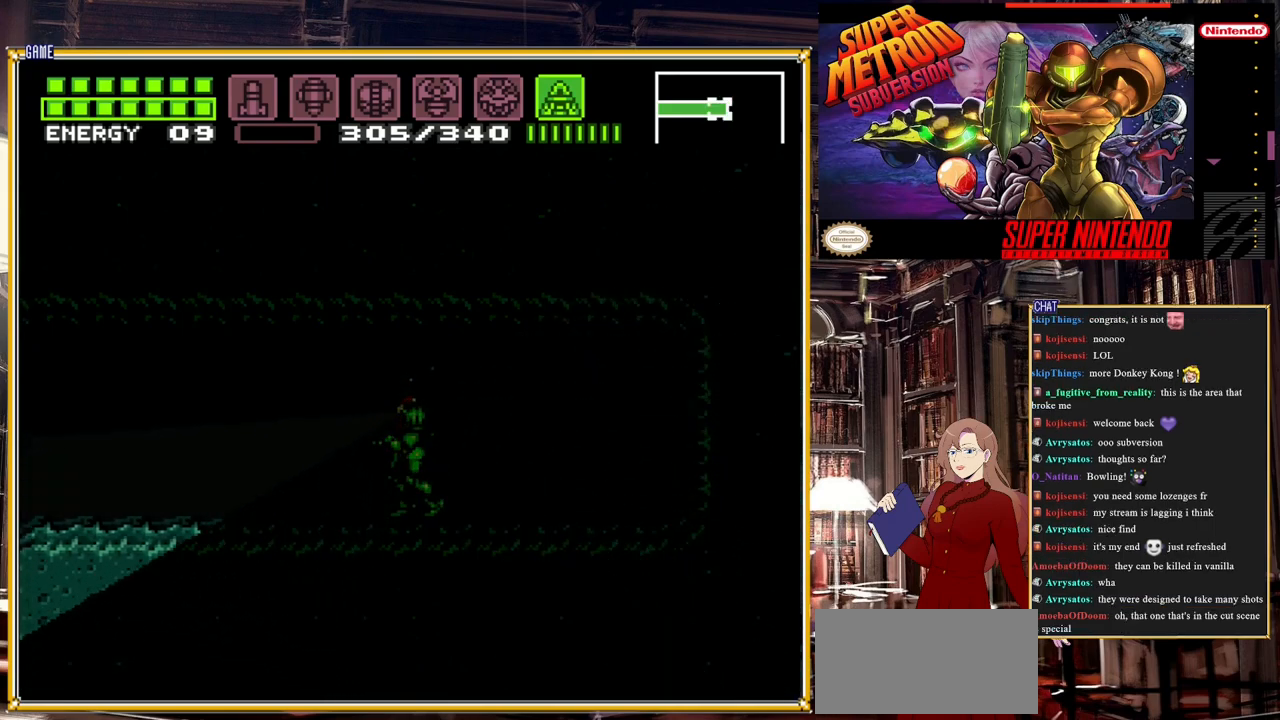
{"buttons": ["Y"], "events": [[367, "DPAD_UP", "up"]]}
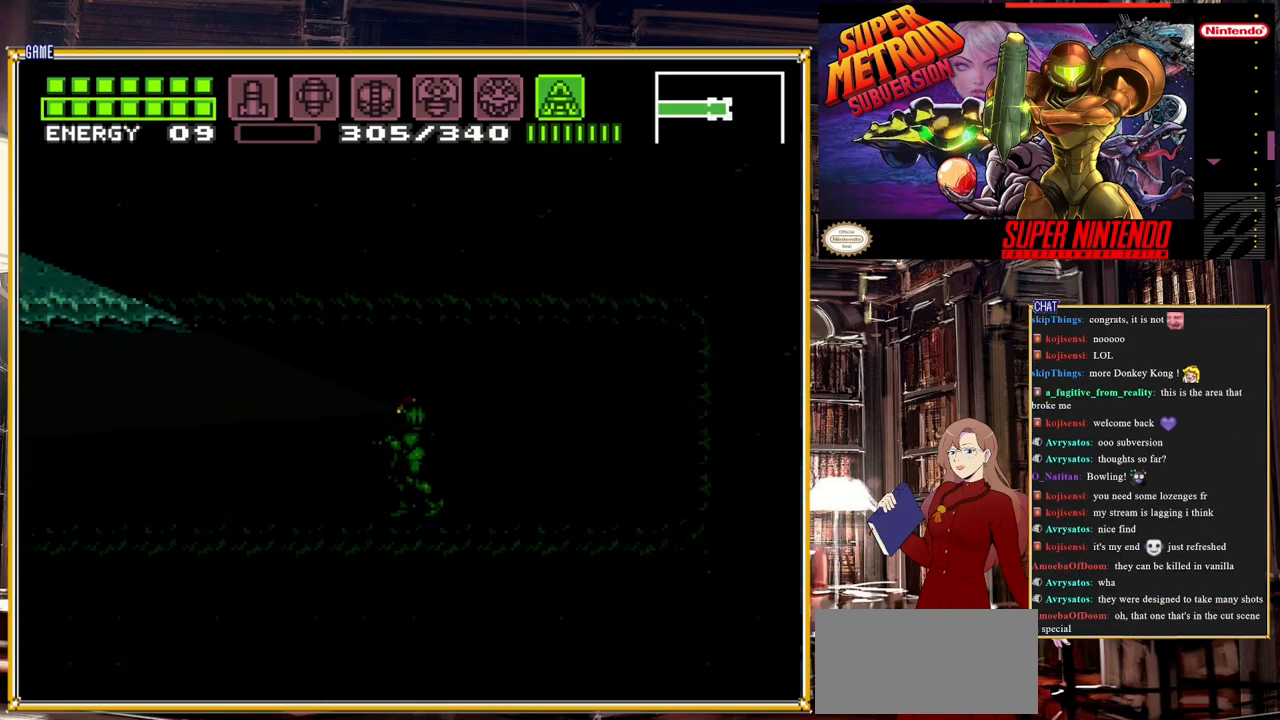
{"buttons": ["Y"], "events": []}
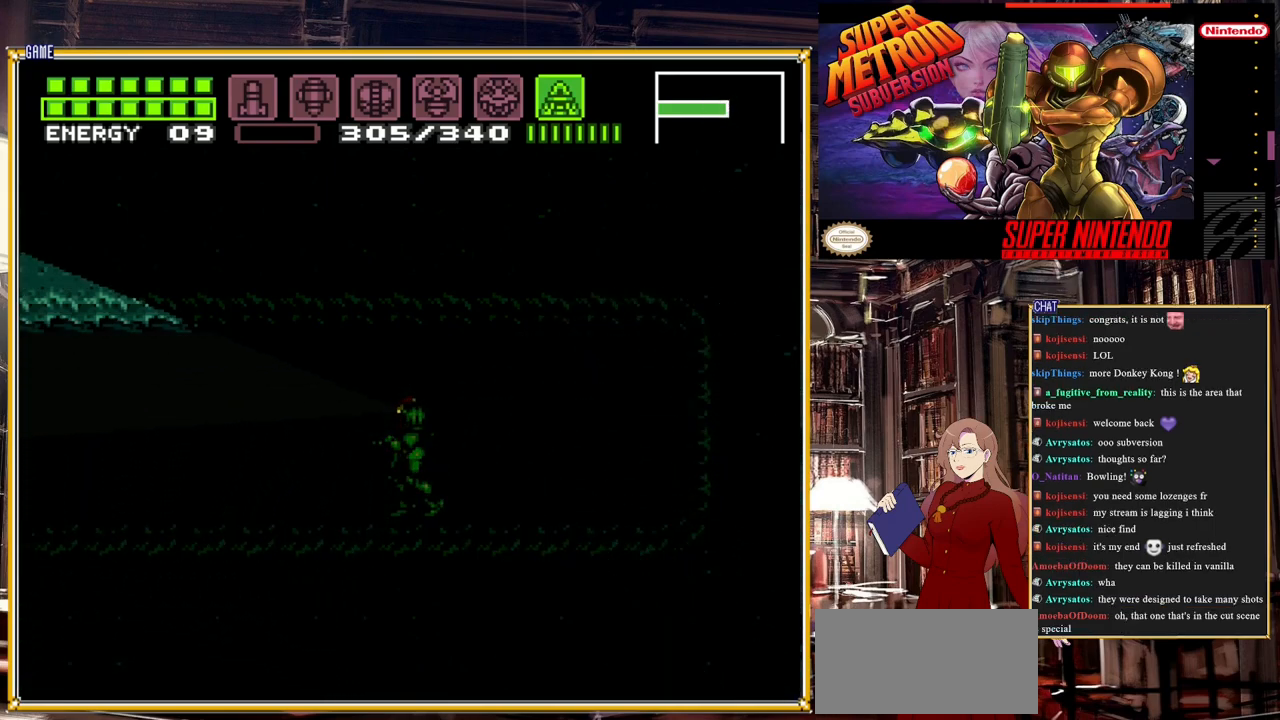
{"buttons": ["Y", "DPAD_UP"], "events": [[283, "DPAD_UP", "down"]]}
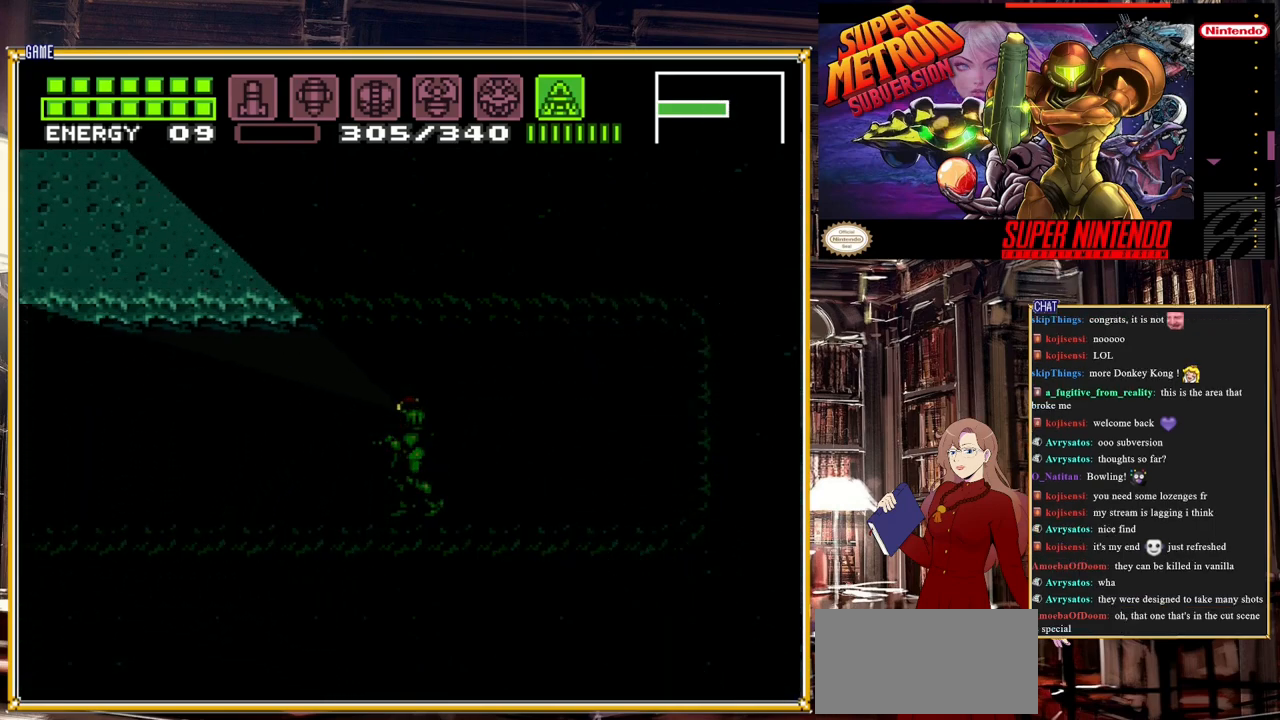
{"buttons": ["Y"], "events": [[117, "DPAD_UP", "up"]]}